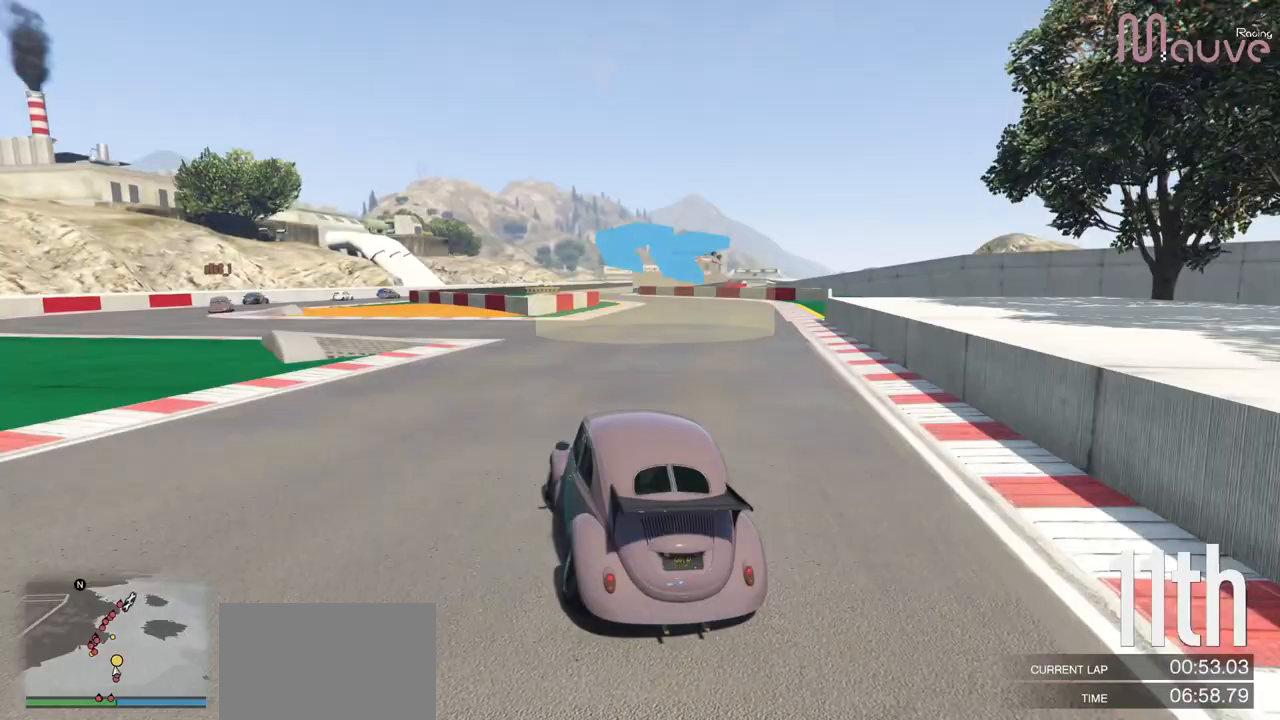
Gameplay with a controller (Xbox layout); each line is a JSON object with the inputs held at the frame after it. "events" lists button and stick changes between this image and that frame as [ms after this image, input, new state], when the widget could be followed in between. Not read: DPAD_DOWN DPAD_LEFT DPAD_RIGHT.
{"buttons": [], "left_stick": "left", "right_stick": "center", "events": [[101, "L2", "up"]]}
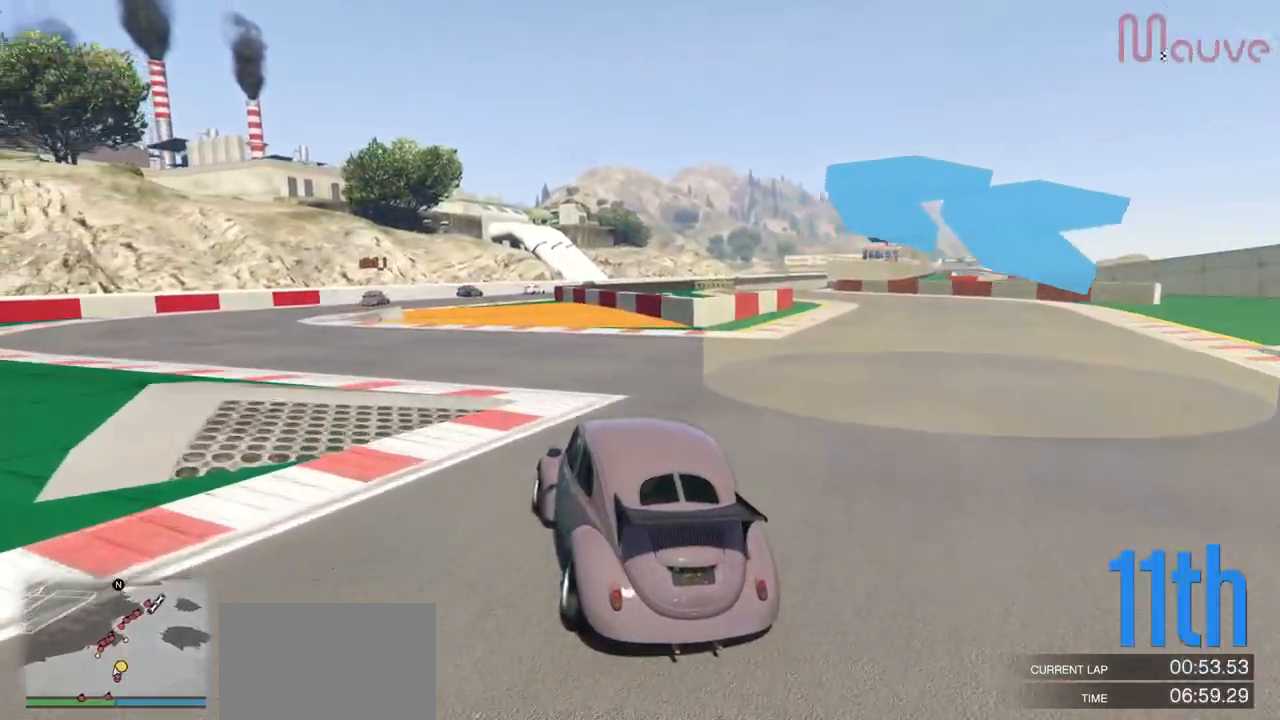
{"buttons": ["R2"], "left_stick": "left", "right_stick": "center", "events": [[367, "left_stick", "center"], [400, "R2", "down"], [417, "left_stick", "left"]]}
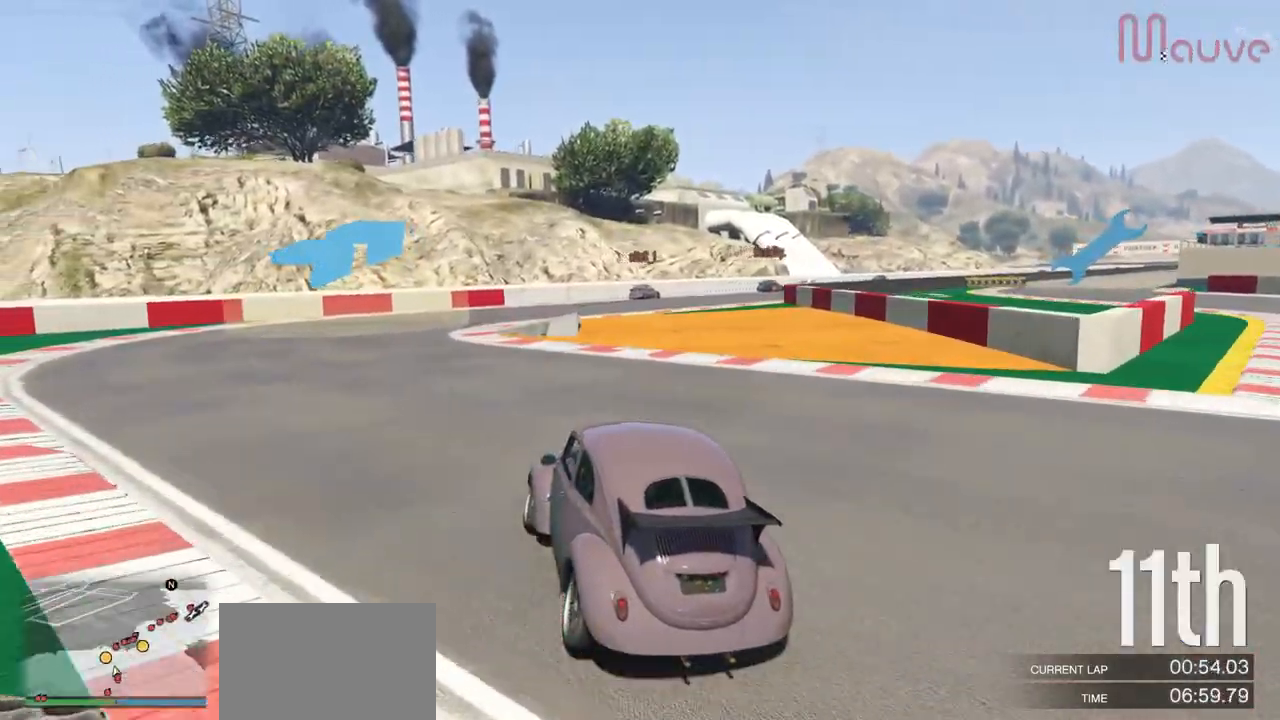
{"buttons": ["R2"], "left_stick": "right", "right_stick": "center", "events": [[117, "left_stick", "center"], [351, "left_stick", "right"]]}
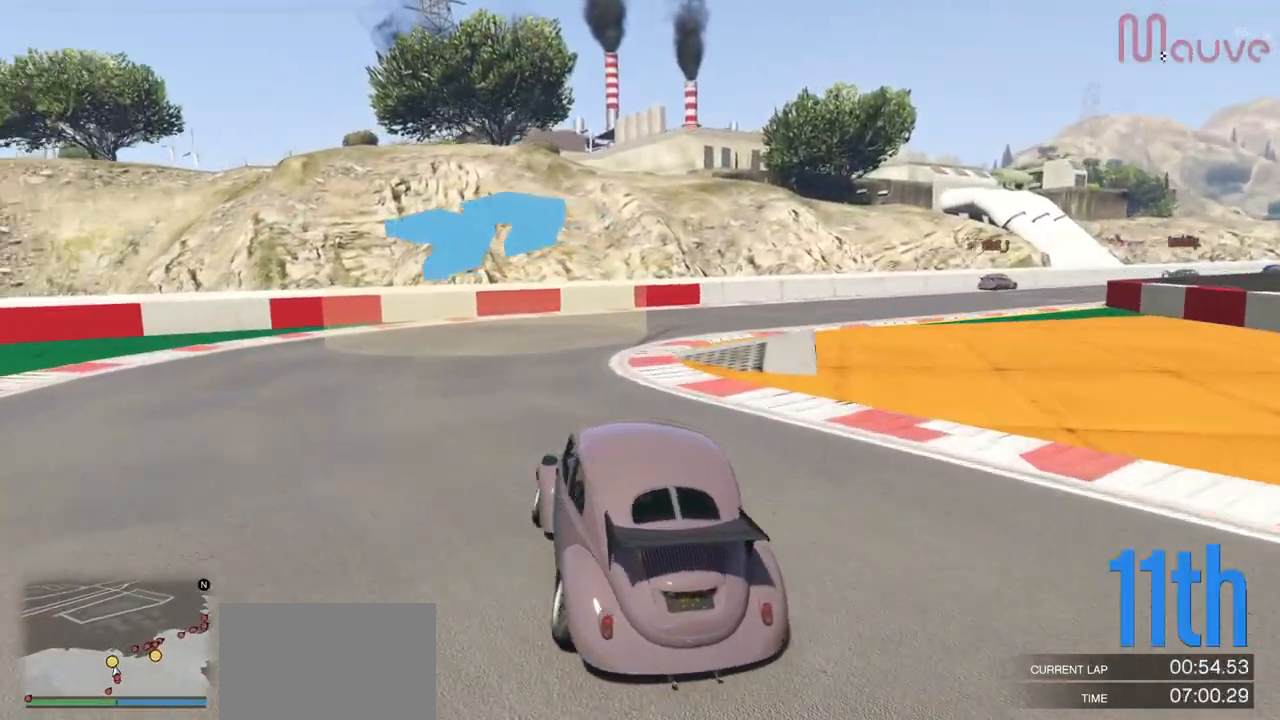
{"buttons": ["R2"], "left_stick": "right", "right_stick": "center", "events": [[33, "left_stick", "center"], [117, "left_stick", "right"], [317, "left_stick", "center"], [367, "left_stick", "right"]]}
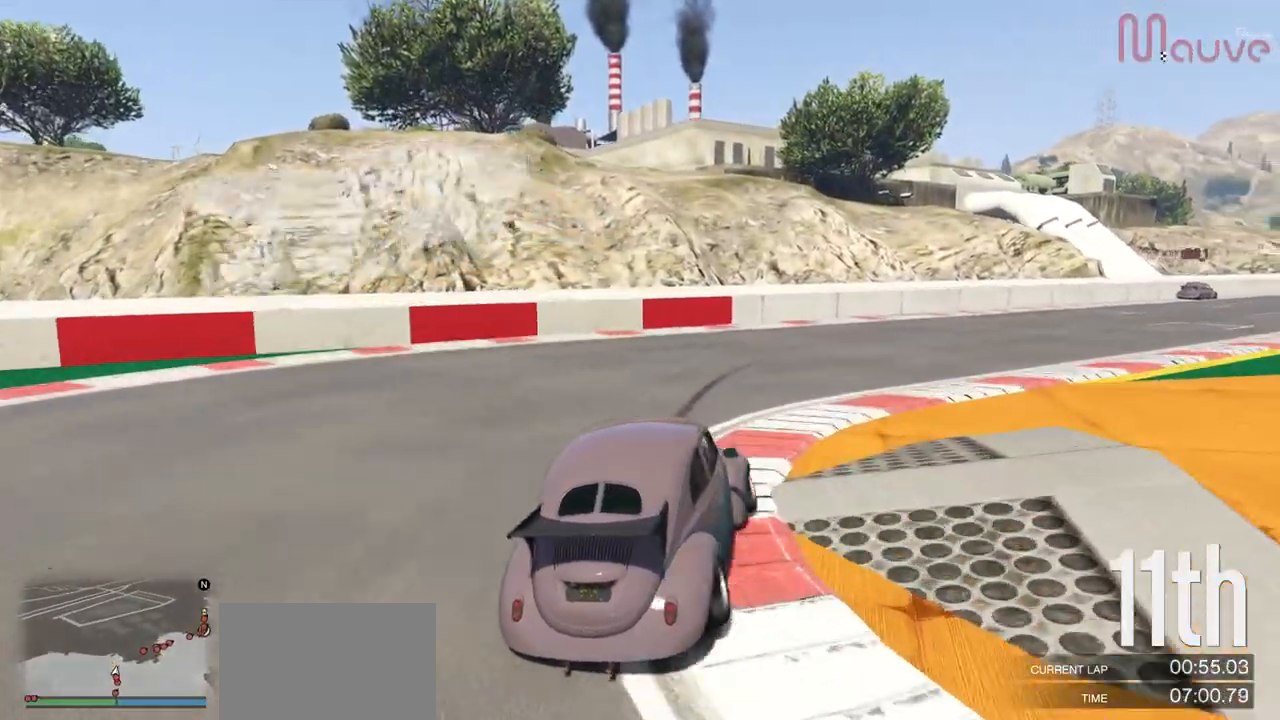
{"buttons": ["R2"], "left_stick": "center", "right_stick": "center", "events": [[67, "left_stick", "center"], [167, "left_stick", "right"], [351, "left_stick", "center"]]}
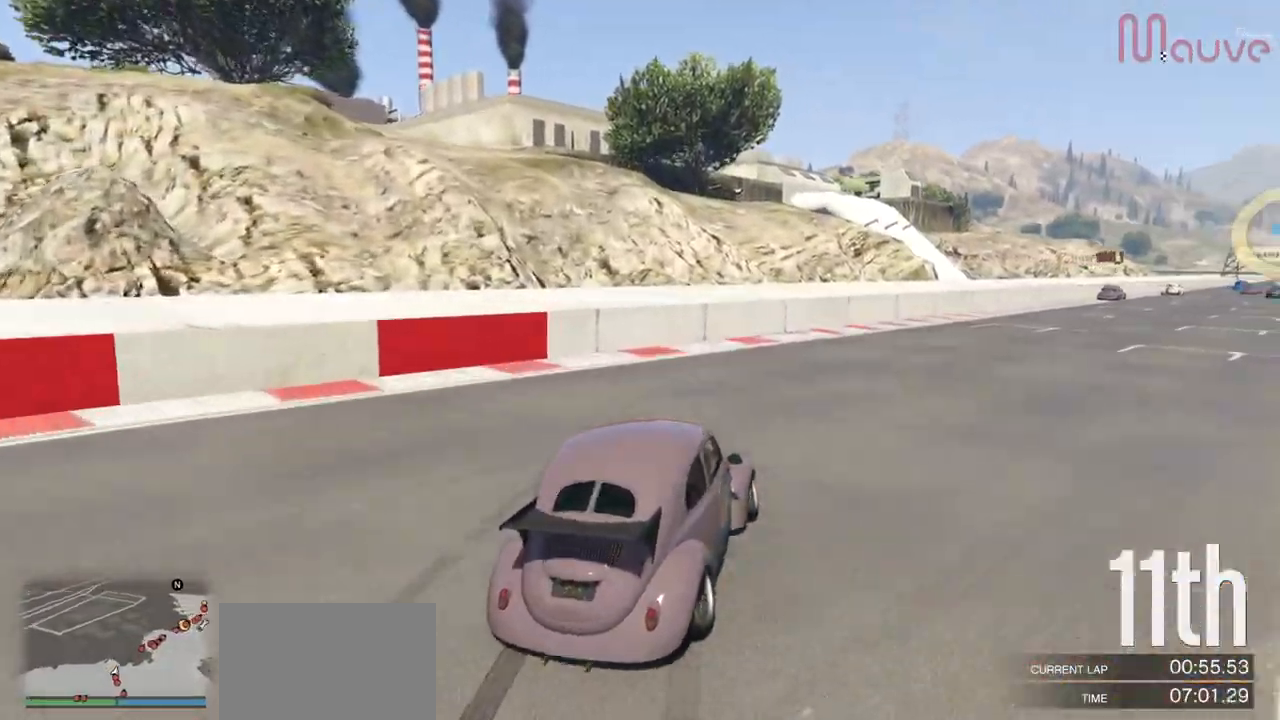
{"buttons": ["R2"], "left_stick": "right", "right_stick": "center", "events": [[33, "left_stick", "right"], [233, "left_stick", "center"], [317, "left_stick", "right"]]}
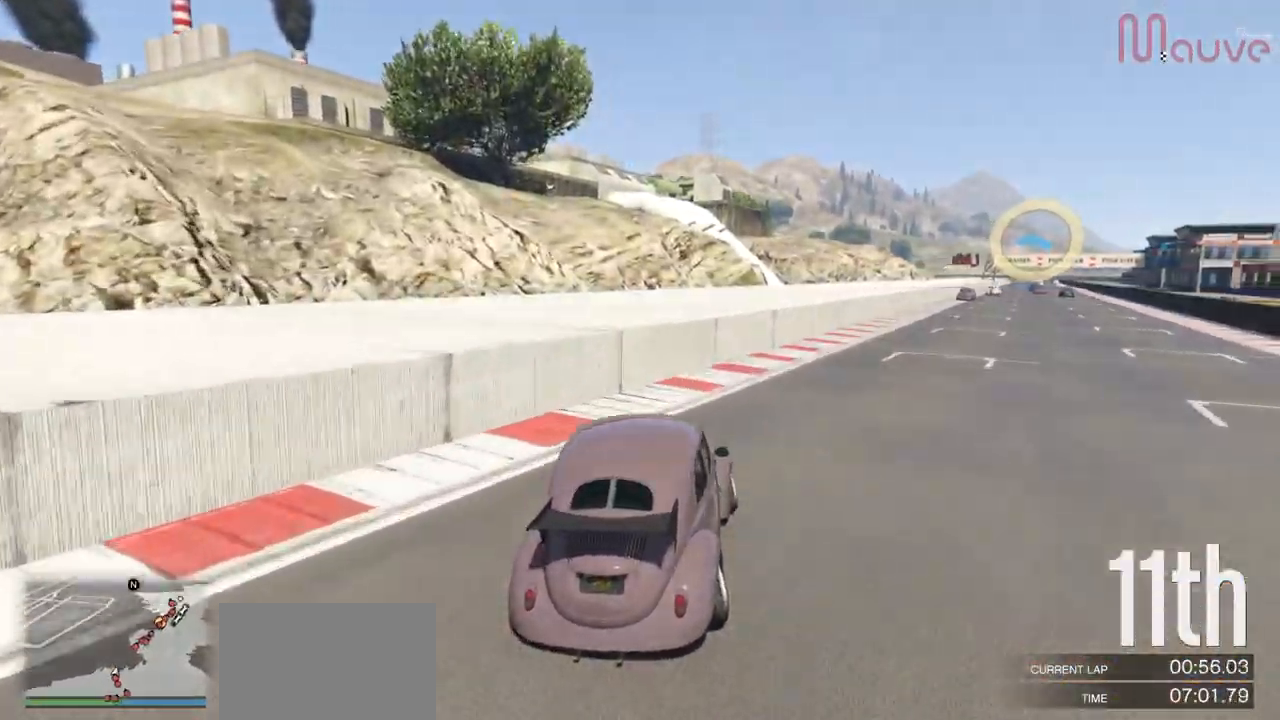
{"buttons": ["R2"], "left_stick": "center", "right_stick": "center", "events": [[451, "left_stick", "center"]]}
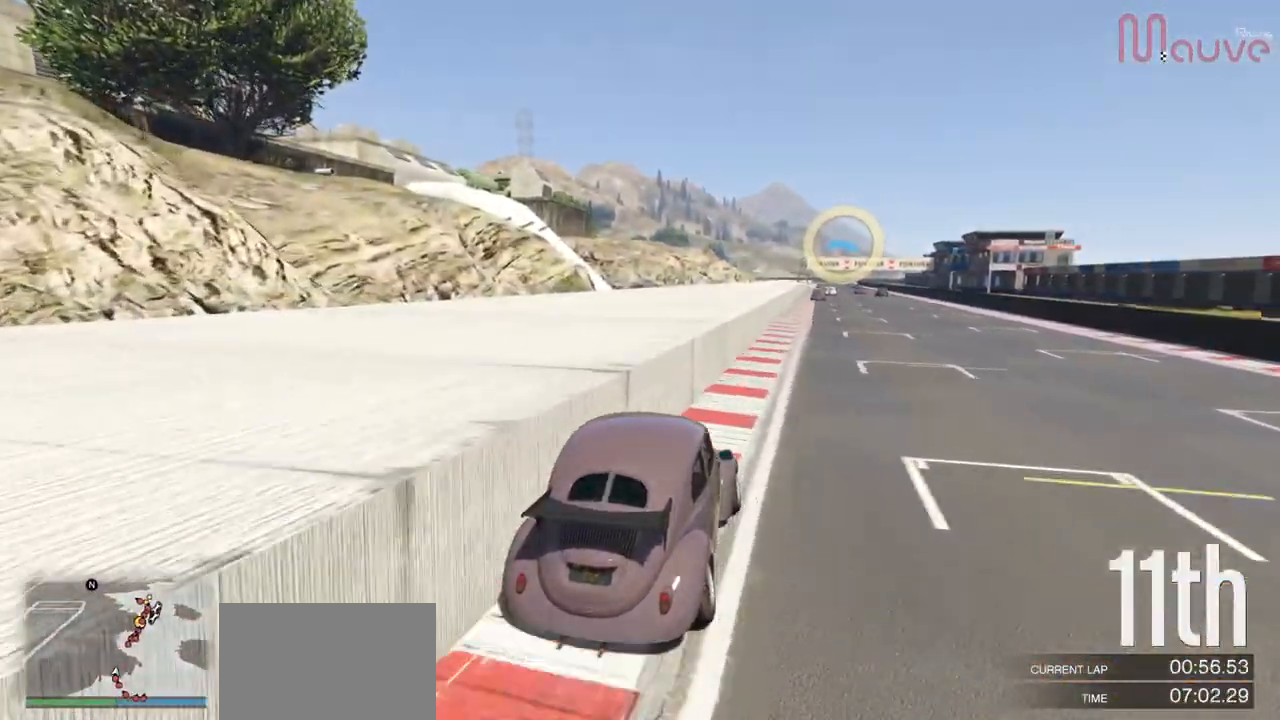
{"buttons": ["R2"], "left_stick": "center", "right_stick": "center", "events": []}
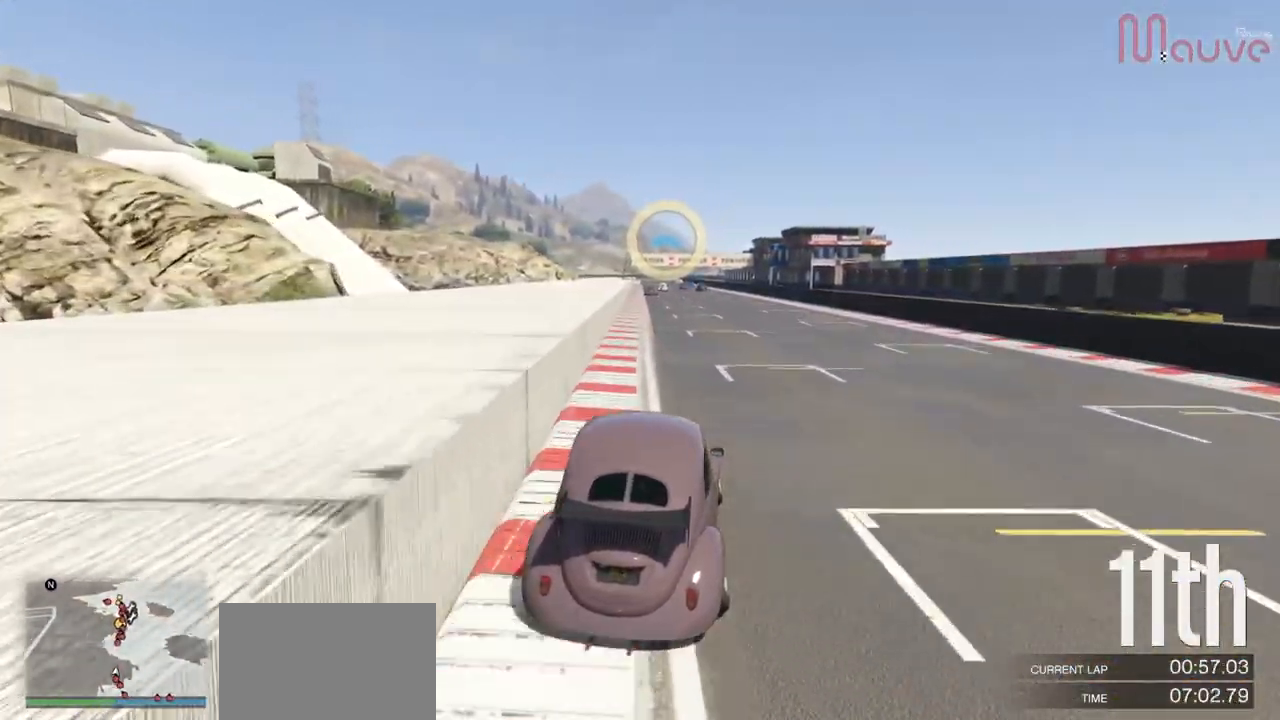
{"buttons": ["R2", "R3"], "left_stick": "center", "right_stick": "center", "events": [[100, "left_stick", "up-left"], [167, "left_stick", "center"], [267, "R3", "down"]]}
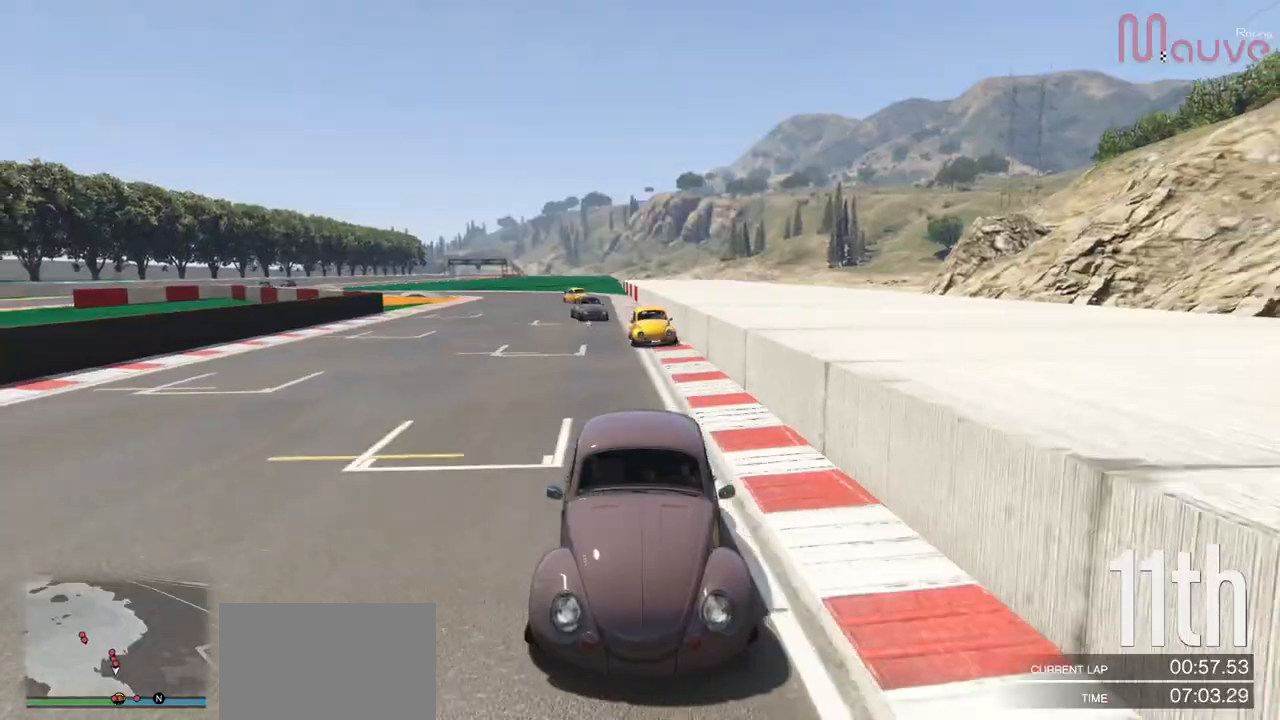
{"buttons": ["R2"], "left_stick": "center", "right_stick": "center", "events": [[400, "R3", "up"]]}
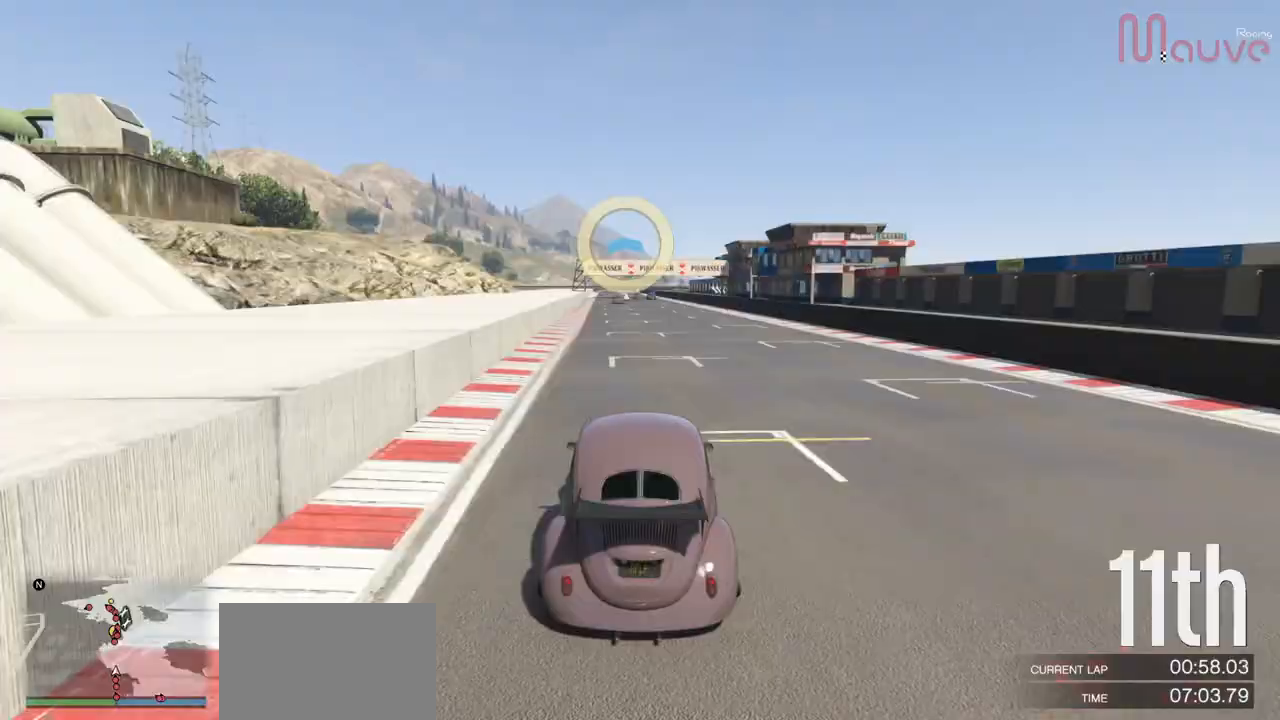
{"buttons": ["R2"], "left_stick": "center", "right_stick": "center", "events": []}
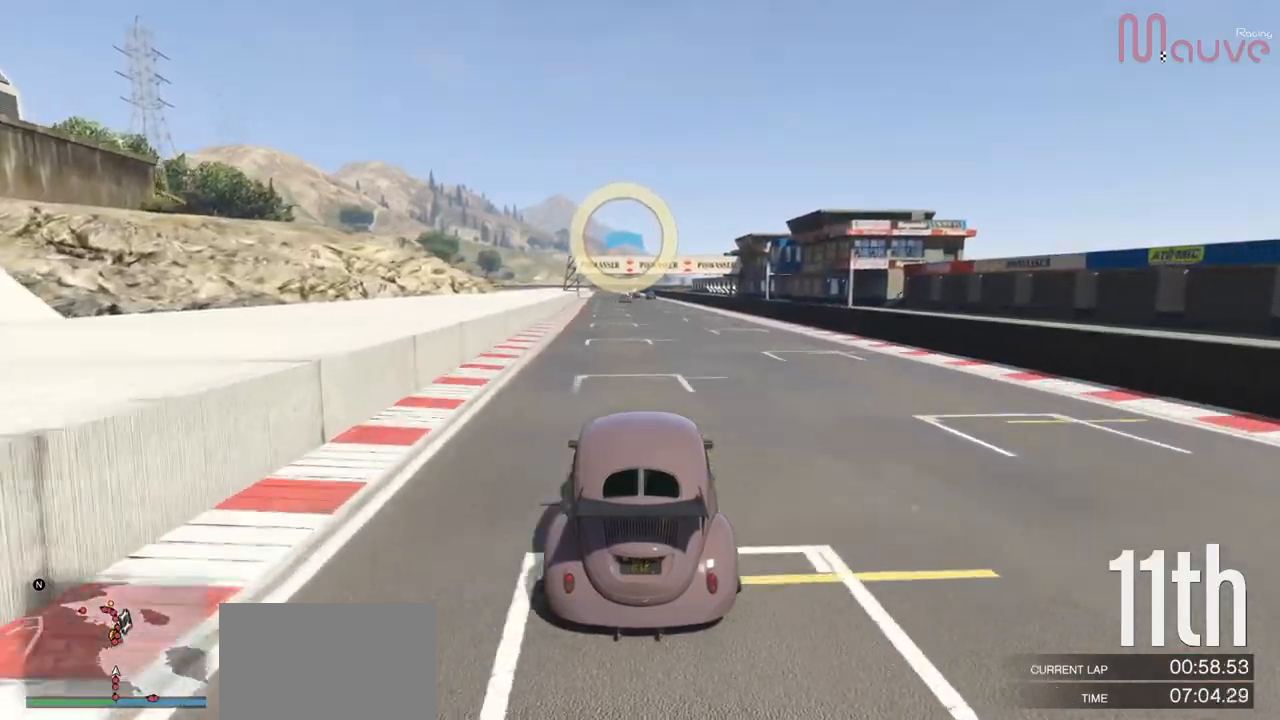
{"buttons": ["R2"], "left_stick": "center", "right_stick": "center", "events": []}
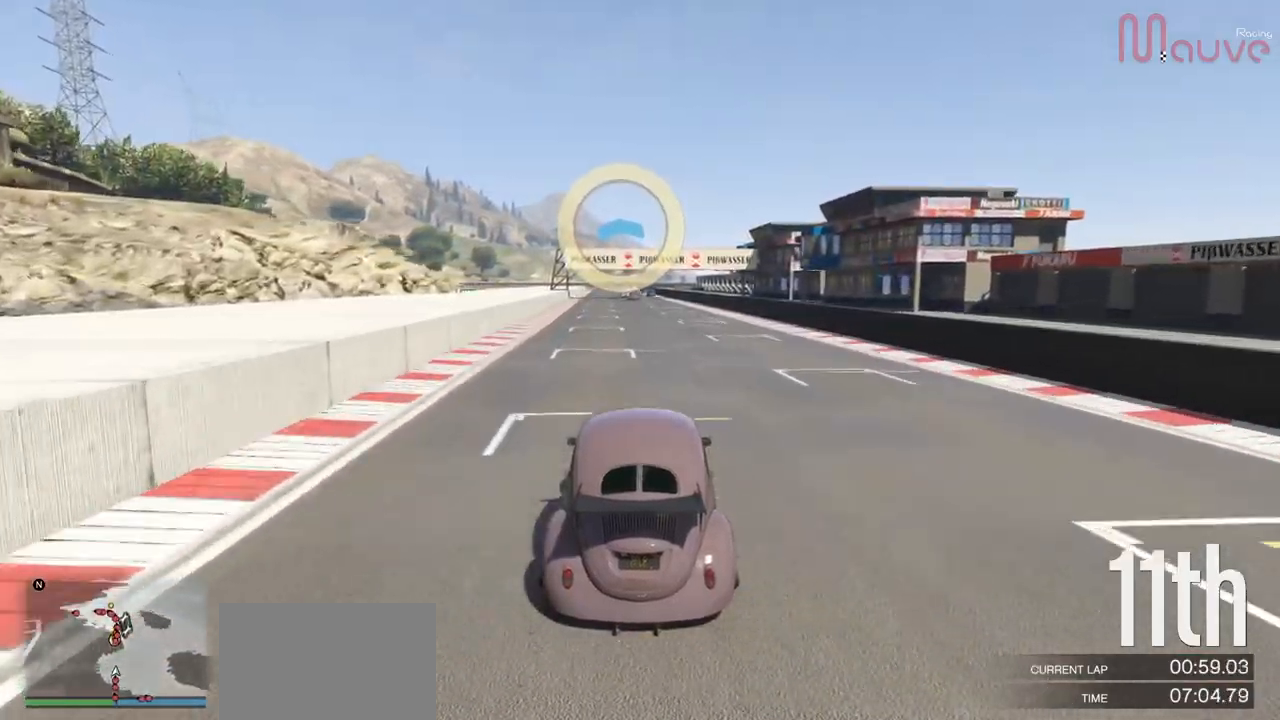
{"buttons": ["R2"], "left_stick": "center", "right_stick": "center", "events": []}
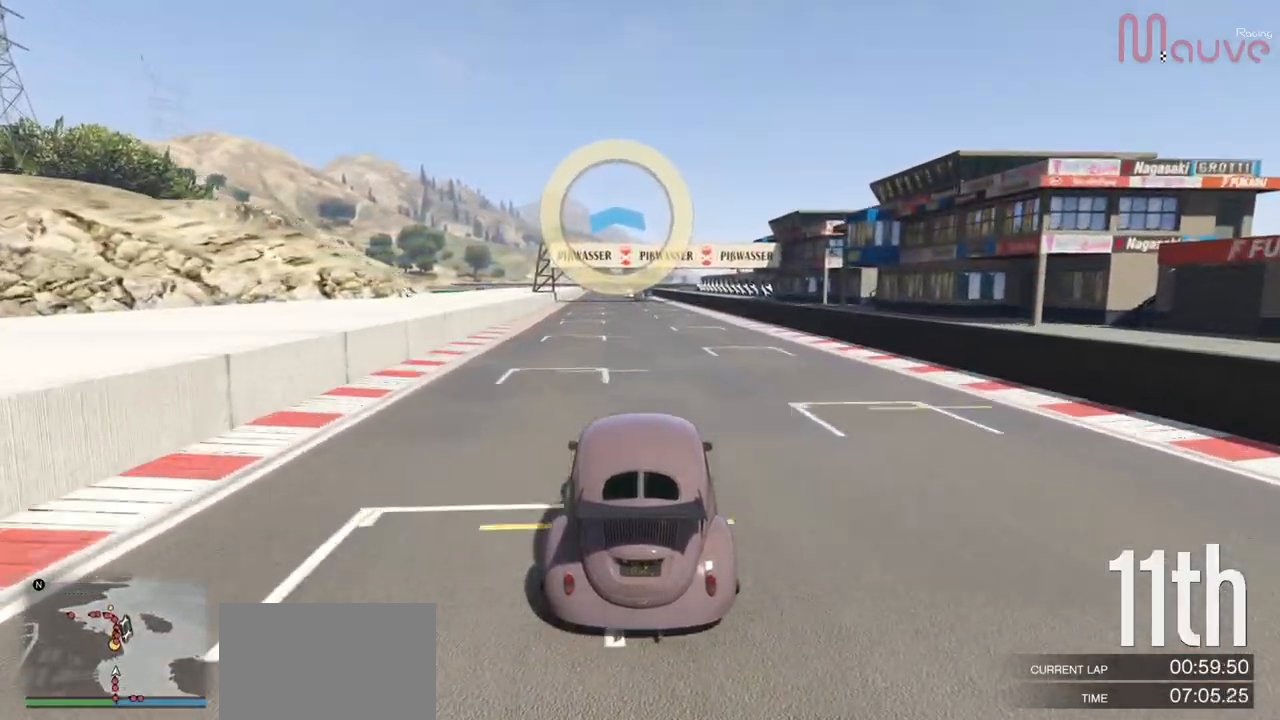
{"buttons": ["R2"], "left_stick": "center", "right_stick": "center", "events": [[167, "left_stick", "left"], [284, "left_stick", "center"]]}
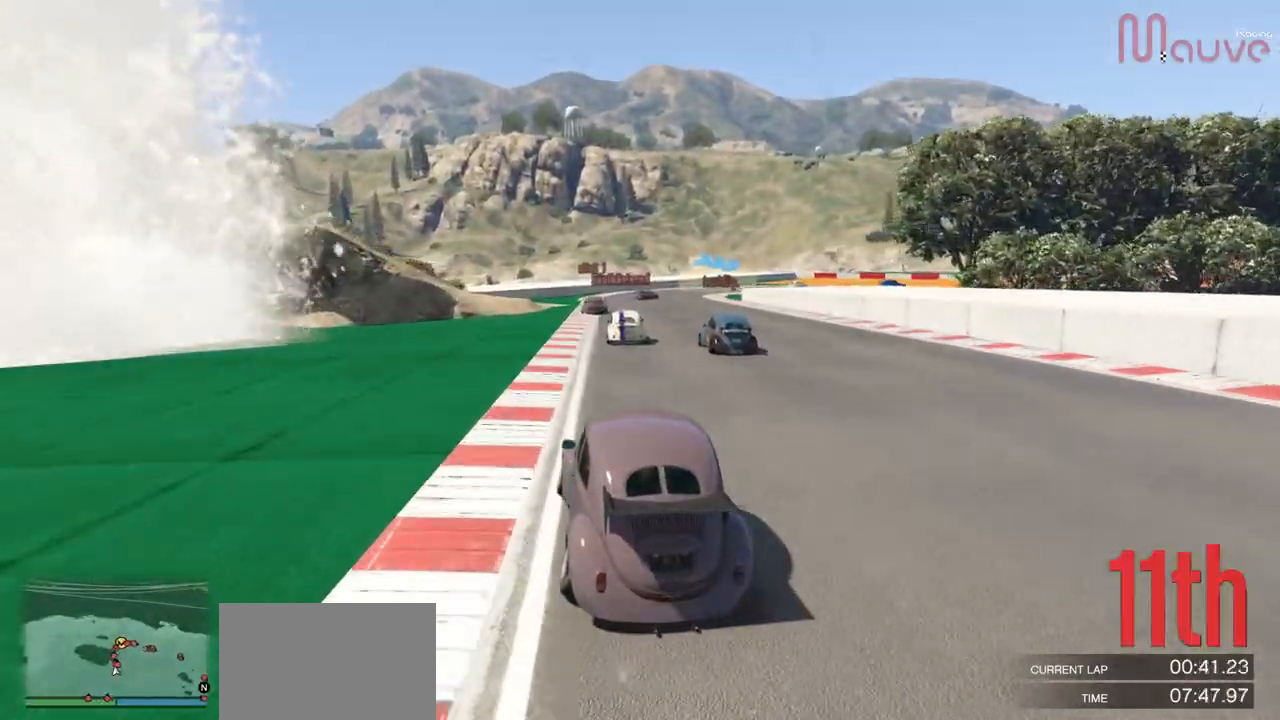
{"buttons": ["R2"], "left_stick": "center", "right_stick": "center", "events": [[50, "left_stick", "right"], [117, "left_stick", "center"], [384, "left_stick", "right"], [484, "left_stick", "center"]]}
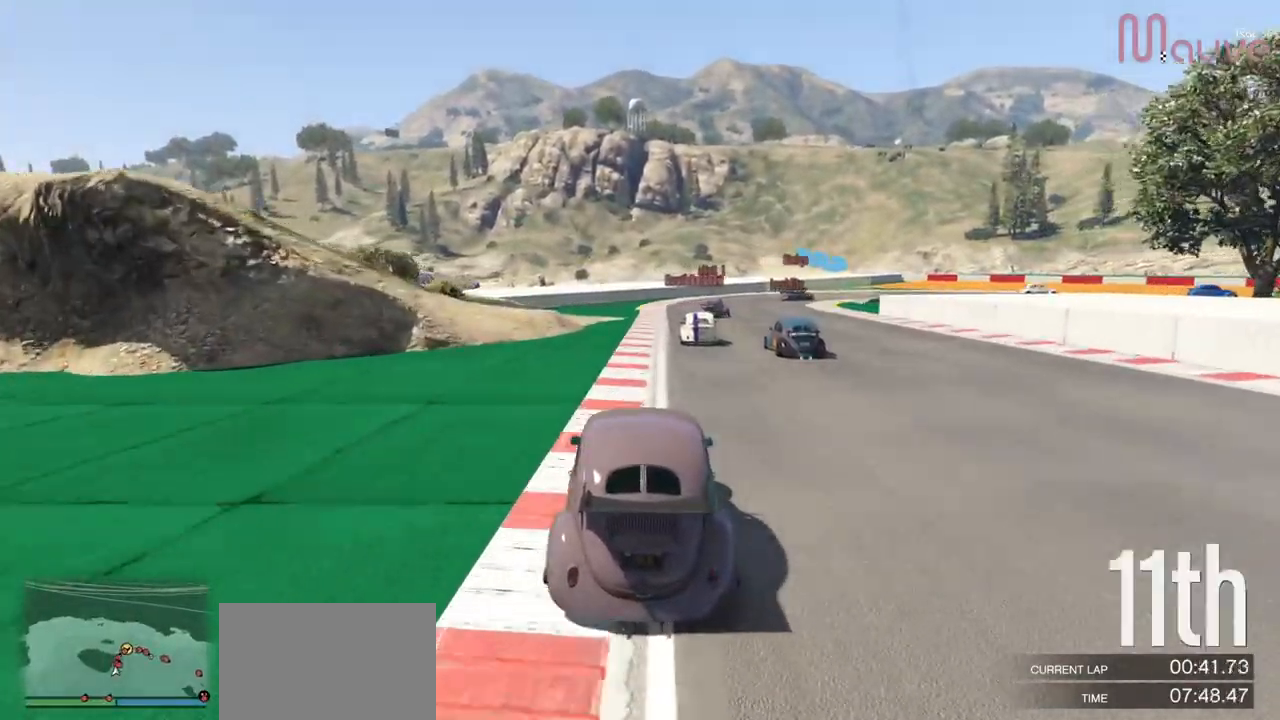
{"buttons": ["L2"], "left_stick": "center", "right_stick": "center", "events": [[83, "L2", "down"], [183, "R2", "up"], [367, "left_stick", "down-right"], [500, "left_stick", "center"]]}
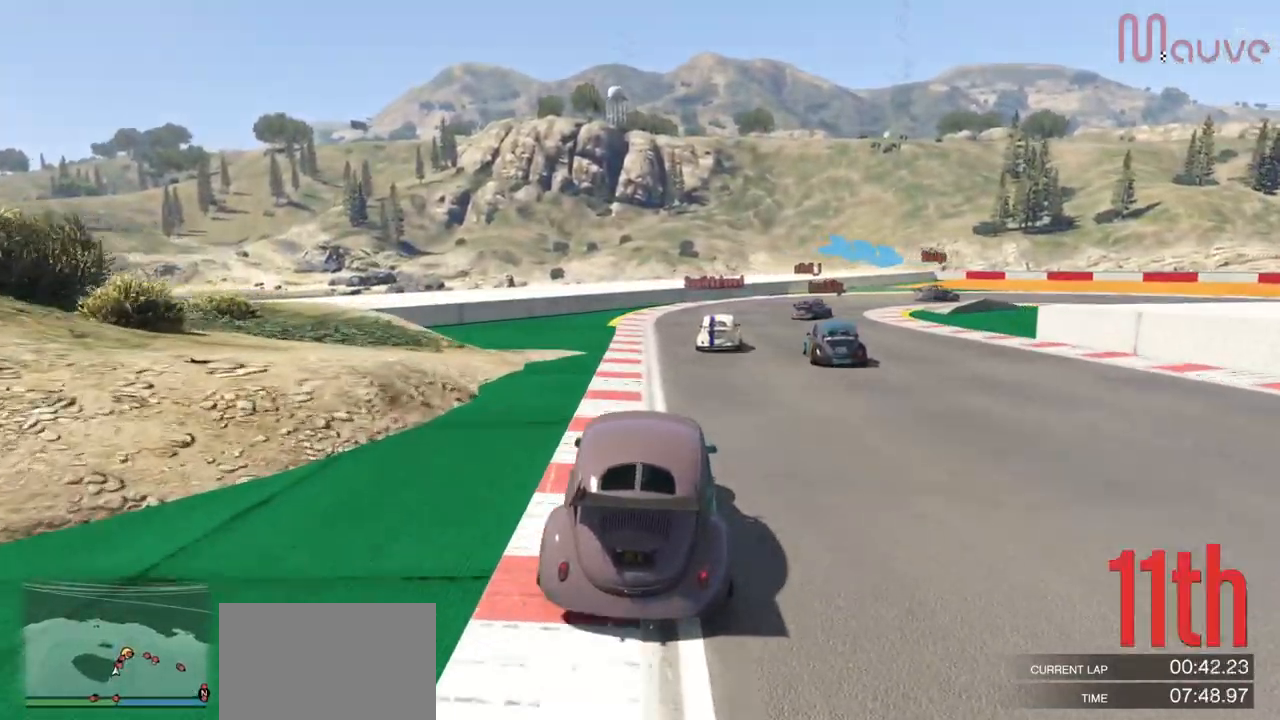
{"buttons": ["L2"], "left_stick": "right", "right_stick": "center", "events": [[117, "left_stick", "down-right"], [267, "left_stick", "center"], [334, "left_stick", "right"]]}
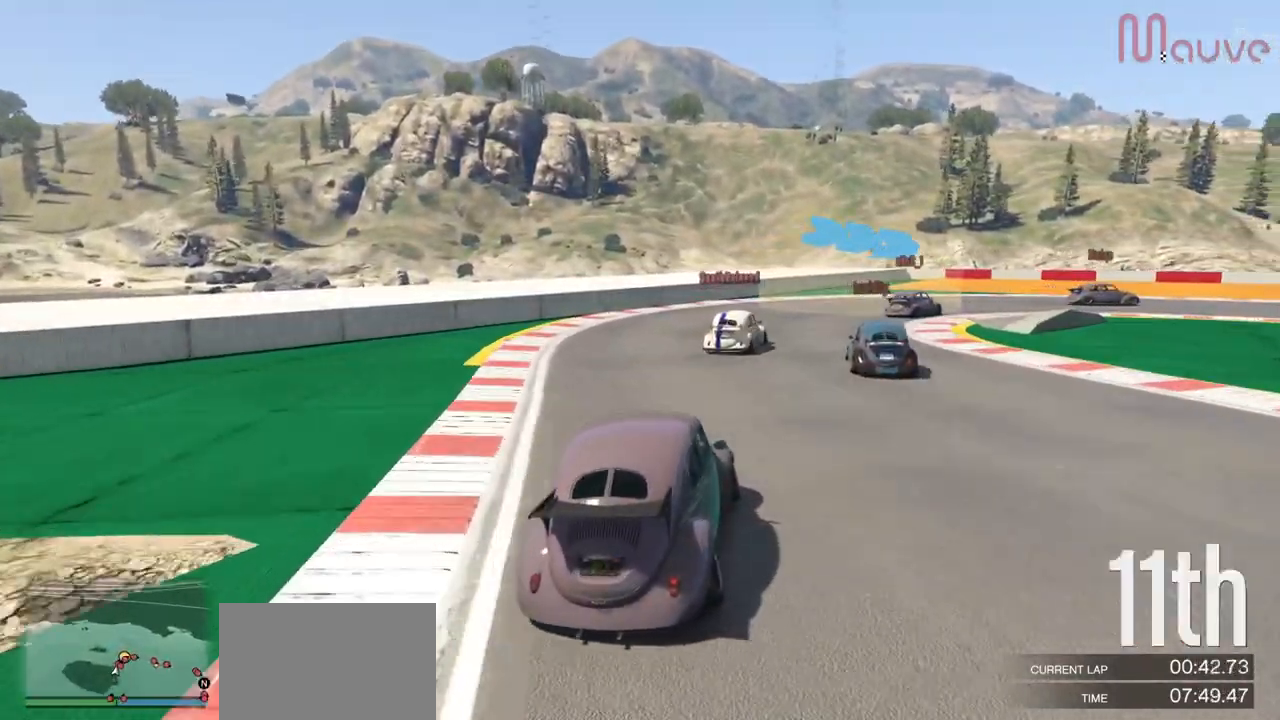
{"buttons": [], "left_stick": "right", "right_stick": "center", "events": [[17, "L2", "up"], [67, "left_stick", "center"], [133, "left_stick", "right"], [233, "L2", "down"], [384, "L2", "up"]]}
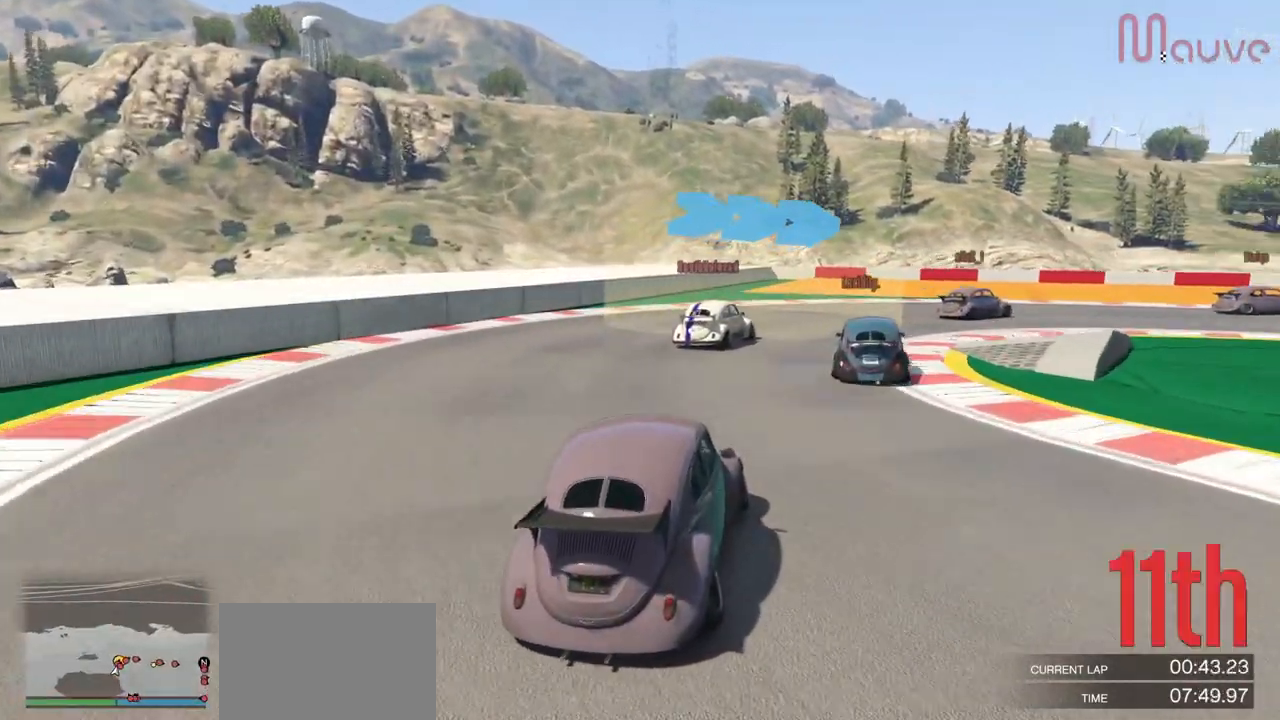
{"buttons": [], "left_stick": "right", "right_stick": "center", "events": []}
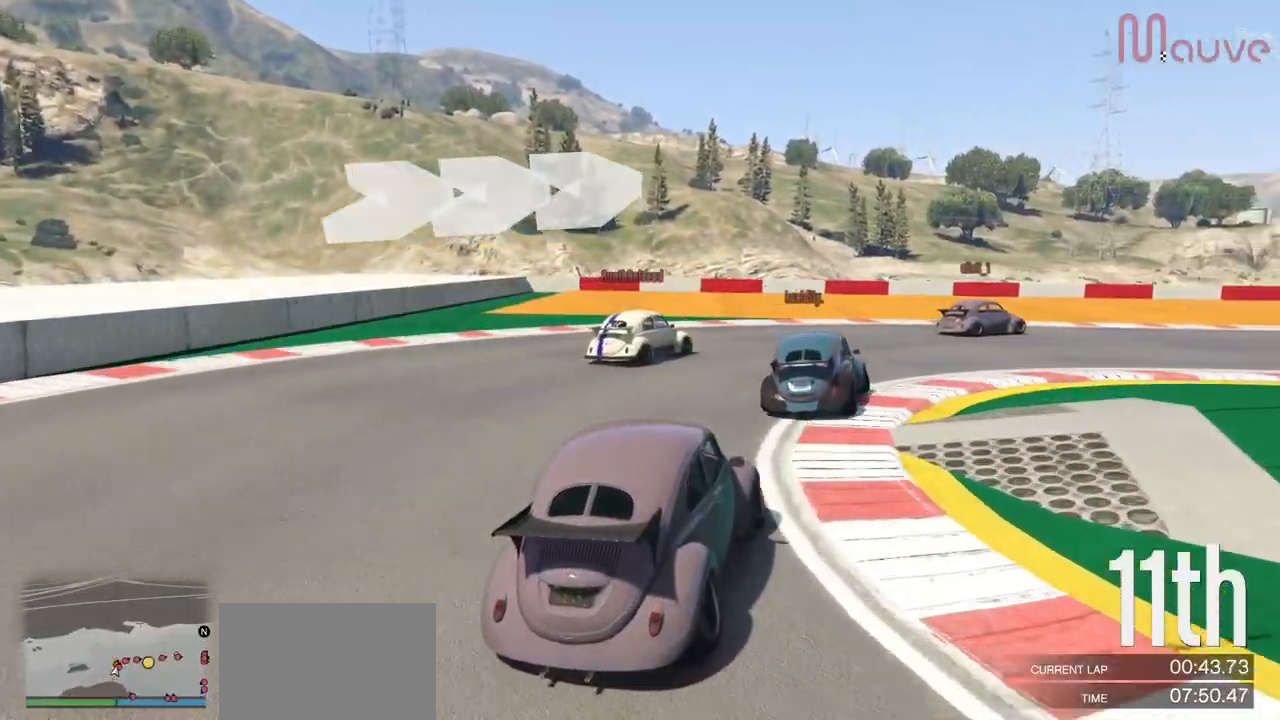
{"buttons": ["R2"], "left_stick": "right", "right_stick": "center", "events": [[67, "left_stick", "center"], [117, "left_stick", "right"], [300, "R2", "down"]]}
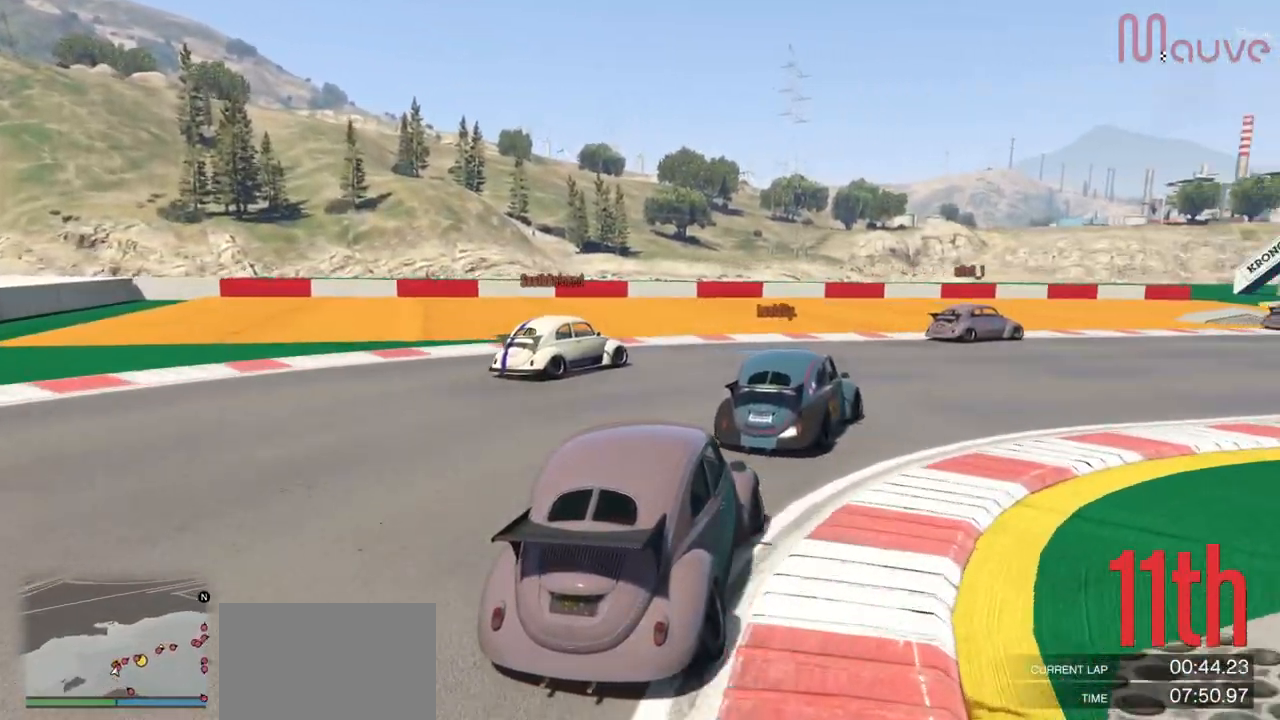
{"buttons": ["R2"], "left_stick": "right", "right_stick": "center", "events": [[84, "left_stick", "center"], [134, "left_stick", "down-right"], [334, "left_stick", "right"]]}
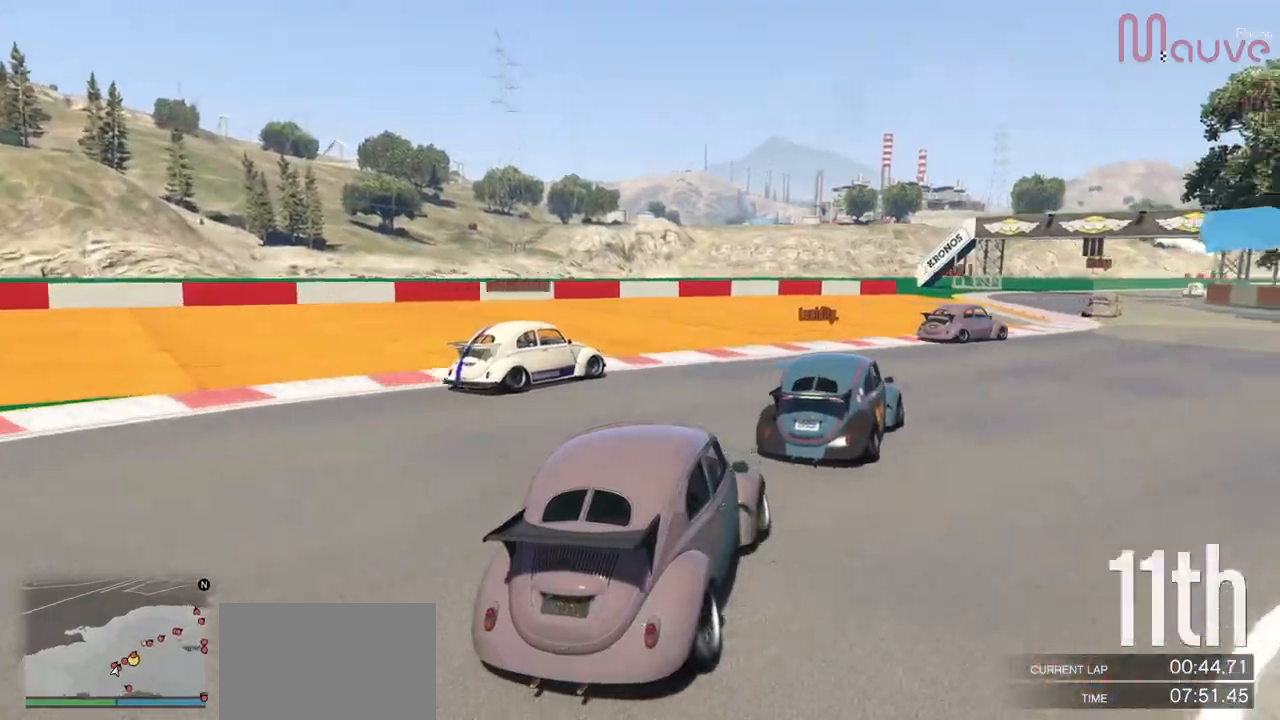
{"buttons": ["R2"], "left_stick": "center", "right_stick": "center", "events": [[100, "left_stick", "center"], [217, "left_stick", "right"], [351, "left_stick", "center"]]}
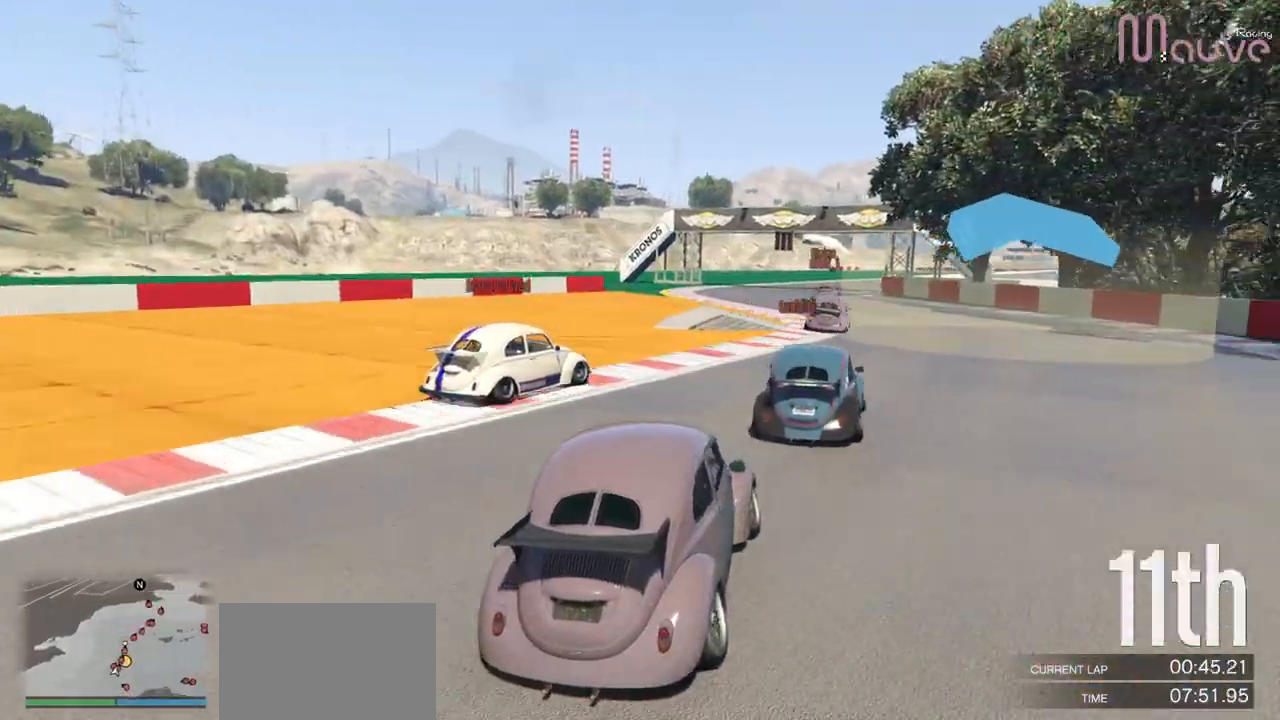
{"buttons": ["R2"], "left_stick": "center", "right_stick": "center", "events": [[283, "left_stick", "right"], [350, "left_stick", "center"]]}
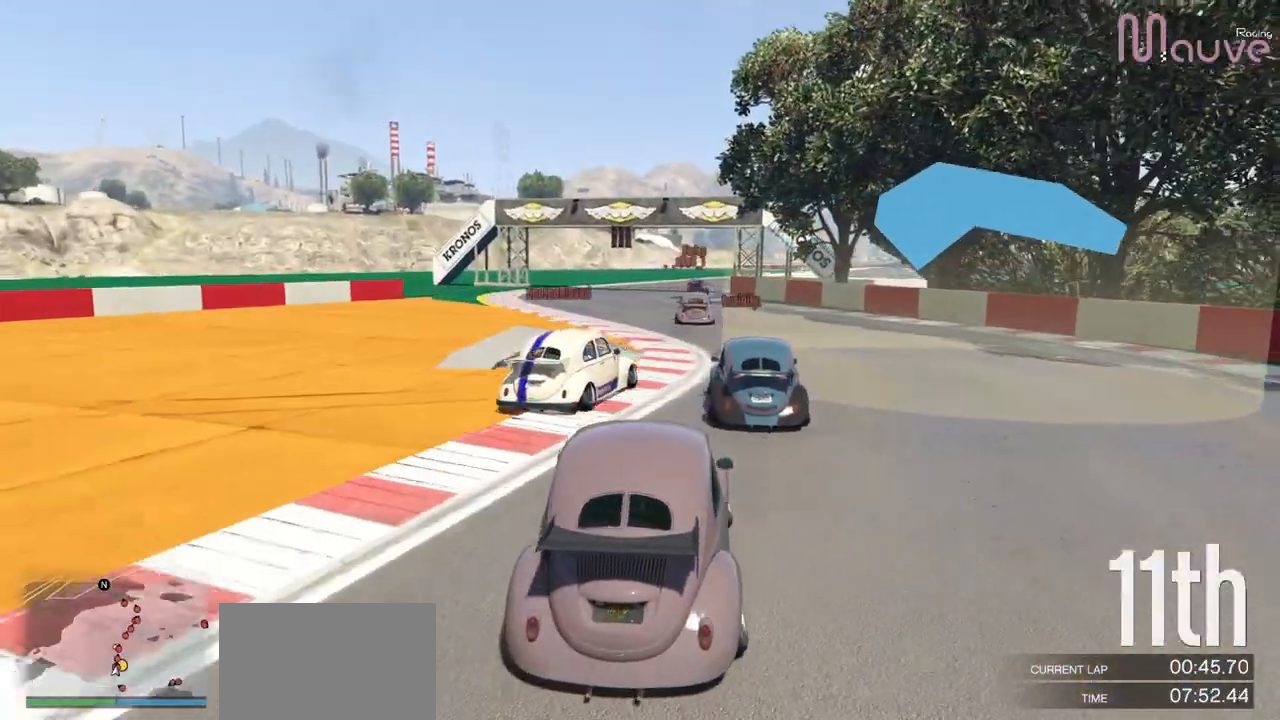
{"buttons": ["R2"], "left_stick": "center", "right_stick": "center", "events": [[67, "left_stick", "left"], [134, "left_stick", "center"]]}
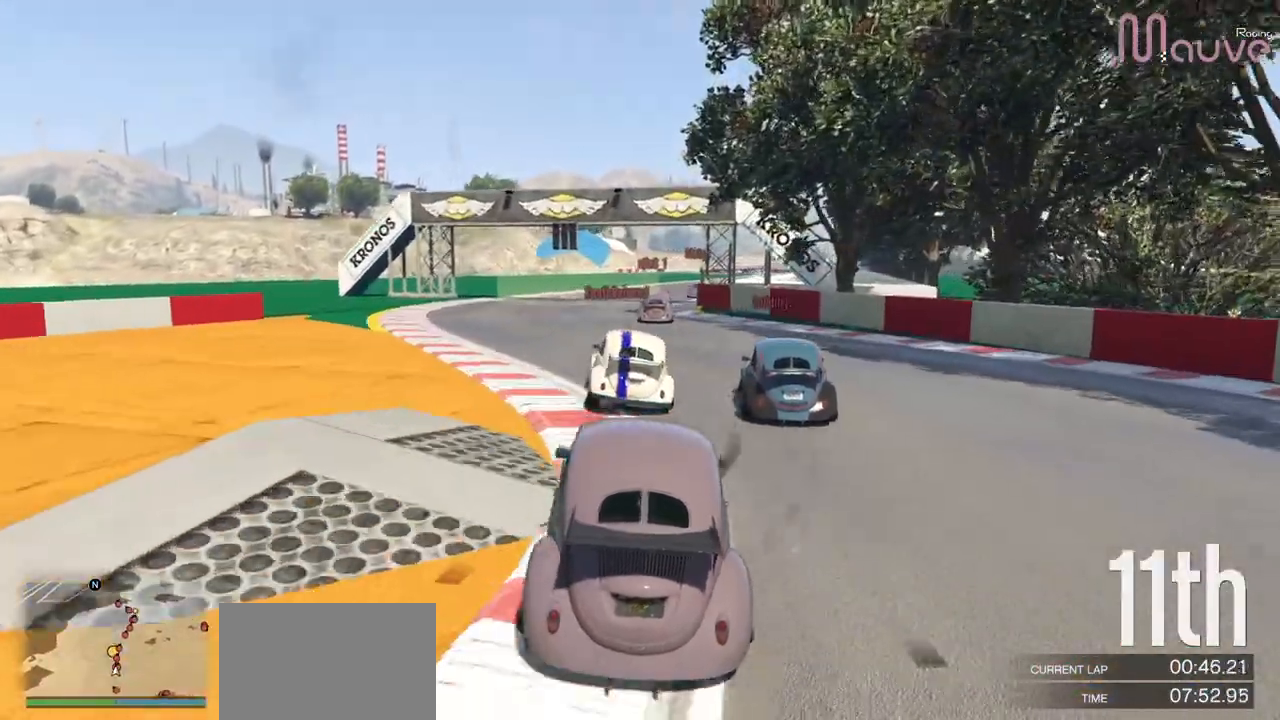
{"buttons": ["R2"], "left_stick": "center", "right_stick": "center", "events": [[83, "left_stick", "left"], [200, "left_stick", "center"]]}
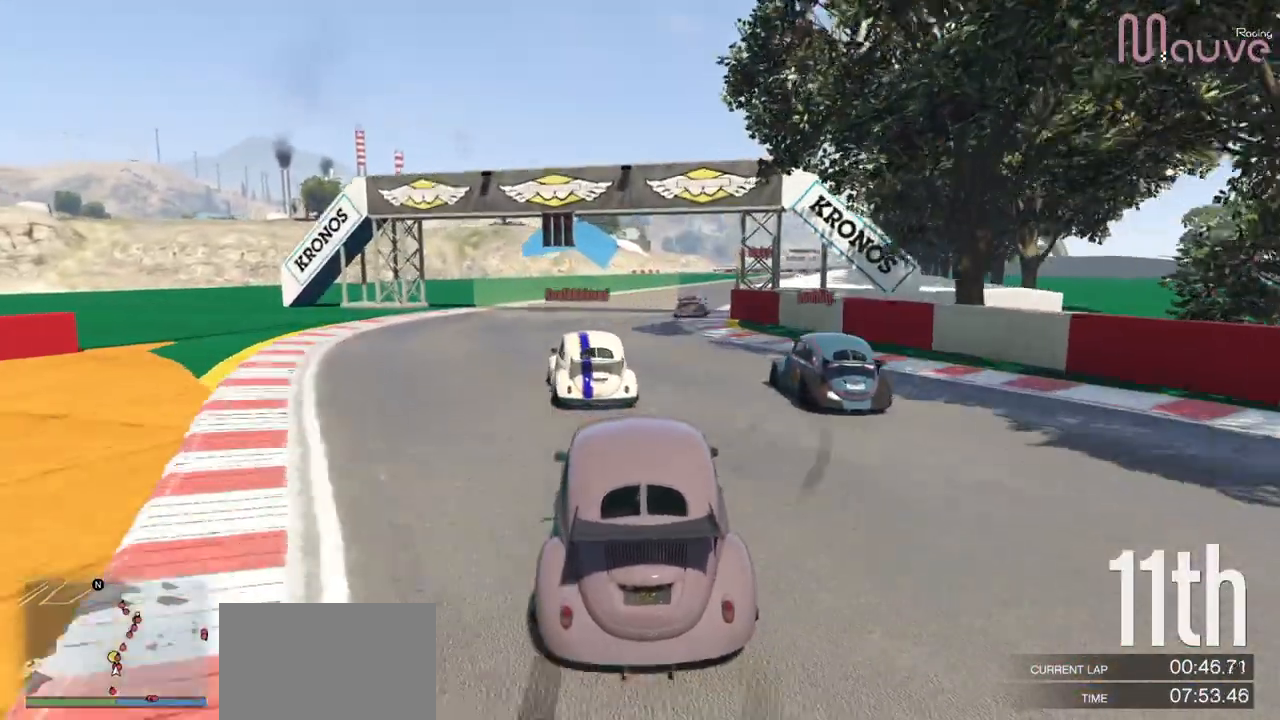
{"buttons": ["R2"], "left_stick": "center", "right_stick": "center", "events": [[84, "left_stick", "right"], [184, "left_stick", "center"], [334, "left_stick", "right"], [451, "left_stick", "center"]]}
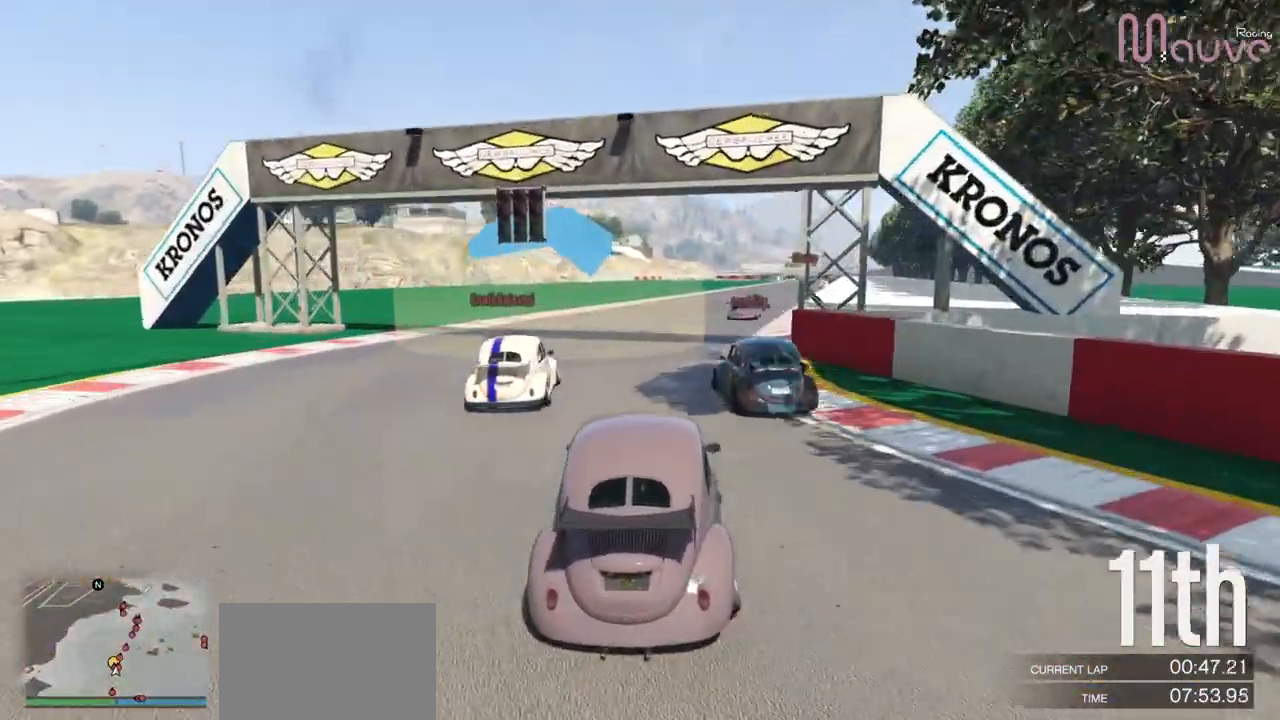
{"buttons": ["R2"], "left_stick": "center", "right_stick": "center", "events": [[233, "left_stick", "right"], [333, "left_stick", "center"]]}
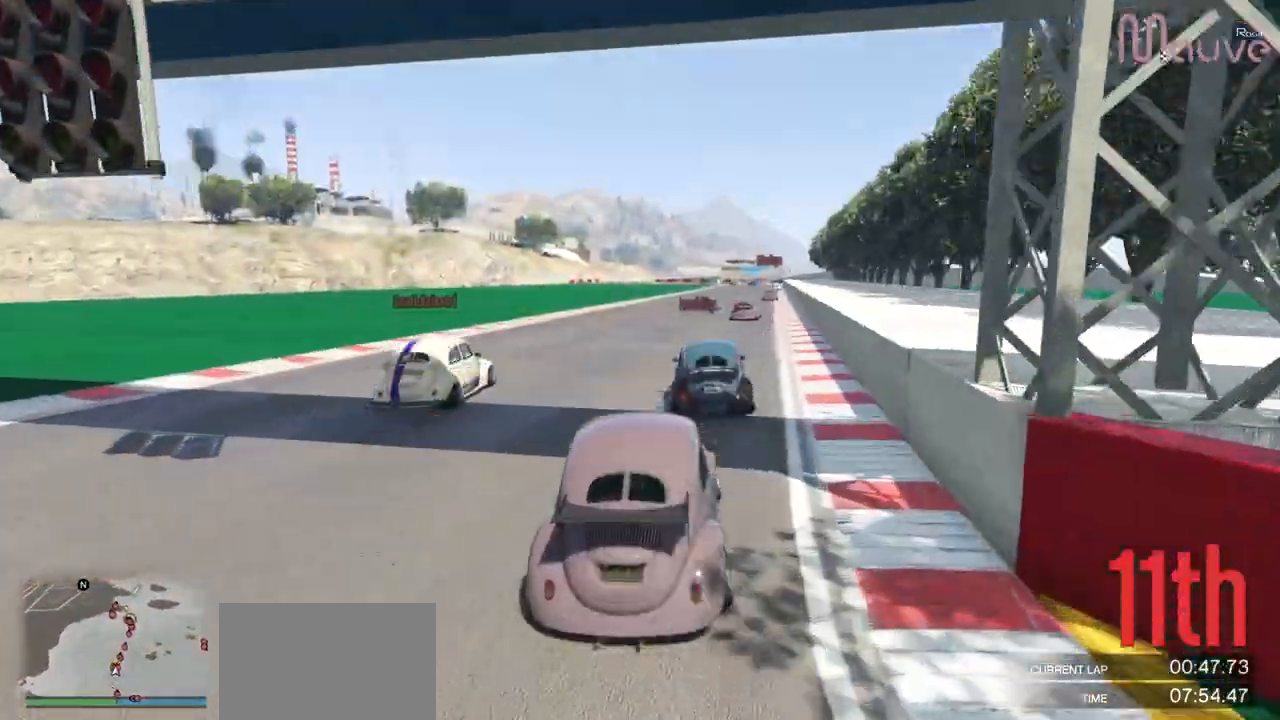
{"buttons": ["R2"], "left_stick": "right", "right_stick": "center", "events": [[184, "left_stick", "right"], [267, "left_stick", "center"], [484, "left_stick", "right"]]}
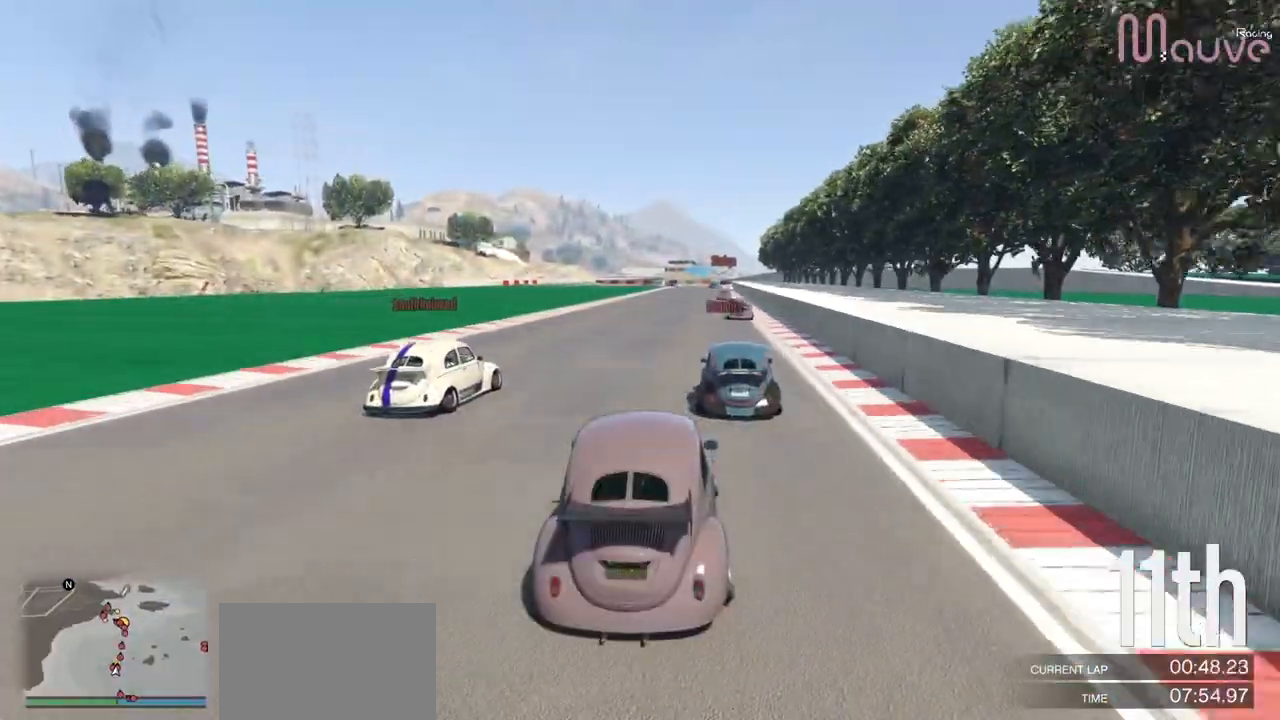
{"buttons": ["R2"], "left_stick": "center", "right_stick": "center", "events": [[83, "left_stick", "center"], [350, "left_stick", "right"], [417, "left_stick", "center"]]}